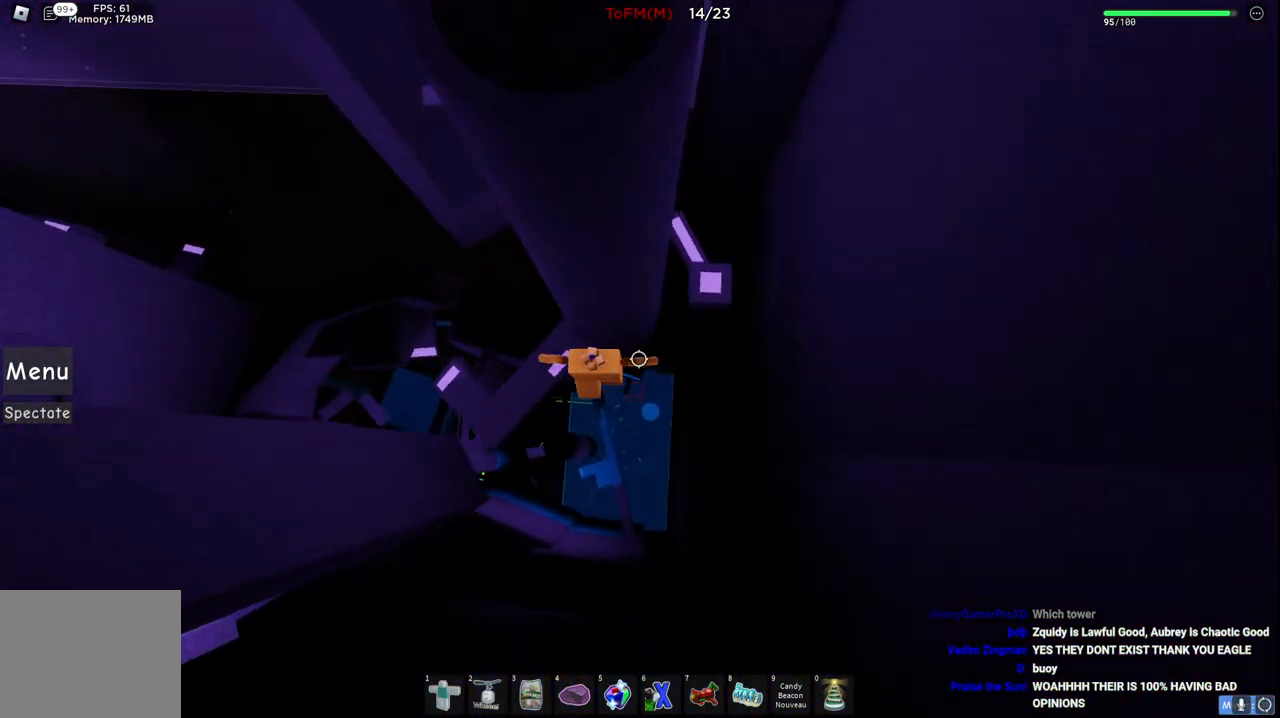
Gameplay with keyboard; each line is a JSON object with the keys held at the frame after it. "events" lists presses ("down") and releases ("up") of "a", "ctrl", "d", "e", "q", "s", "shift", "space" and "w" between this image and that frame as [ms after this image, input, new state], when the widget could be followed in between. No other keys are recorded. Mouse input is not recorded.
{"keys": ["d", "w"], "events": [[117, "space", "up"], [367, "w", "down"]]}
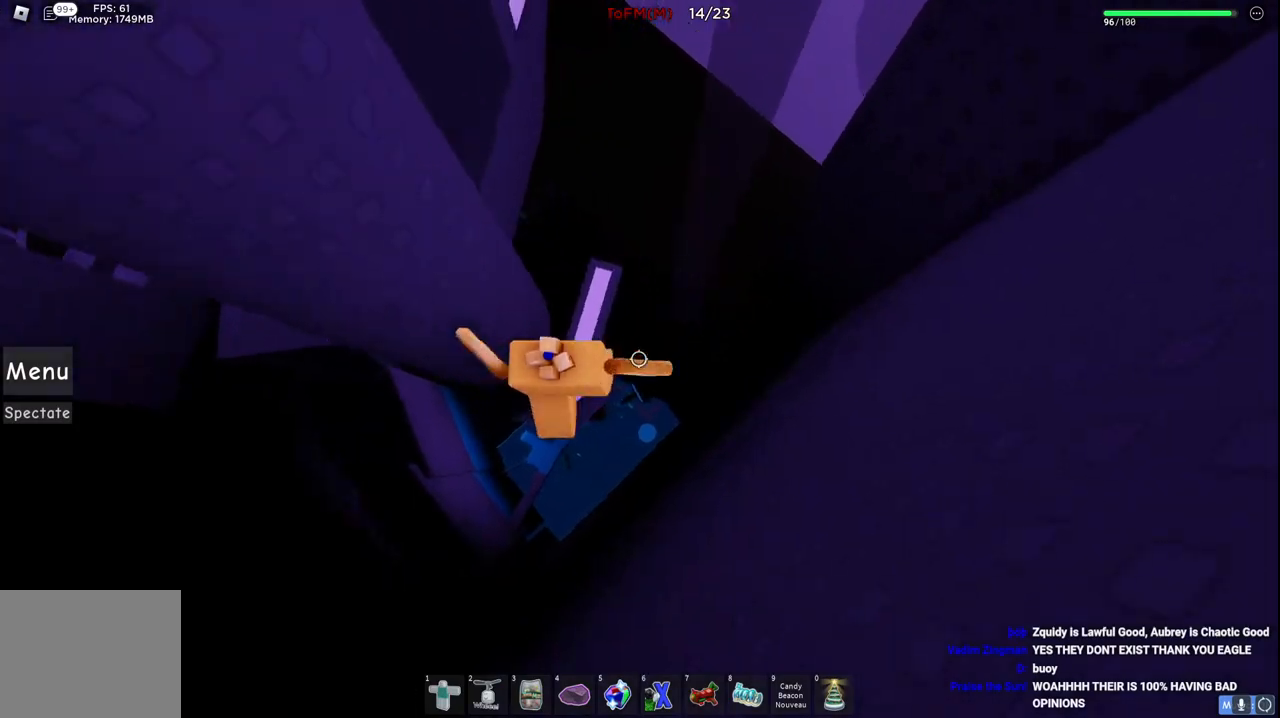
{"keys": ["space", "w"], "events": [[17, "d", "up"], [317, "space", "down"]]}
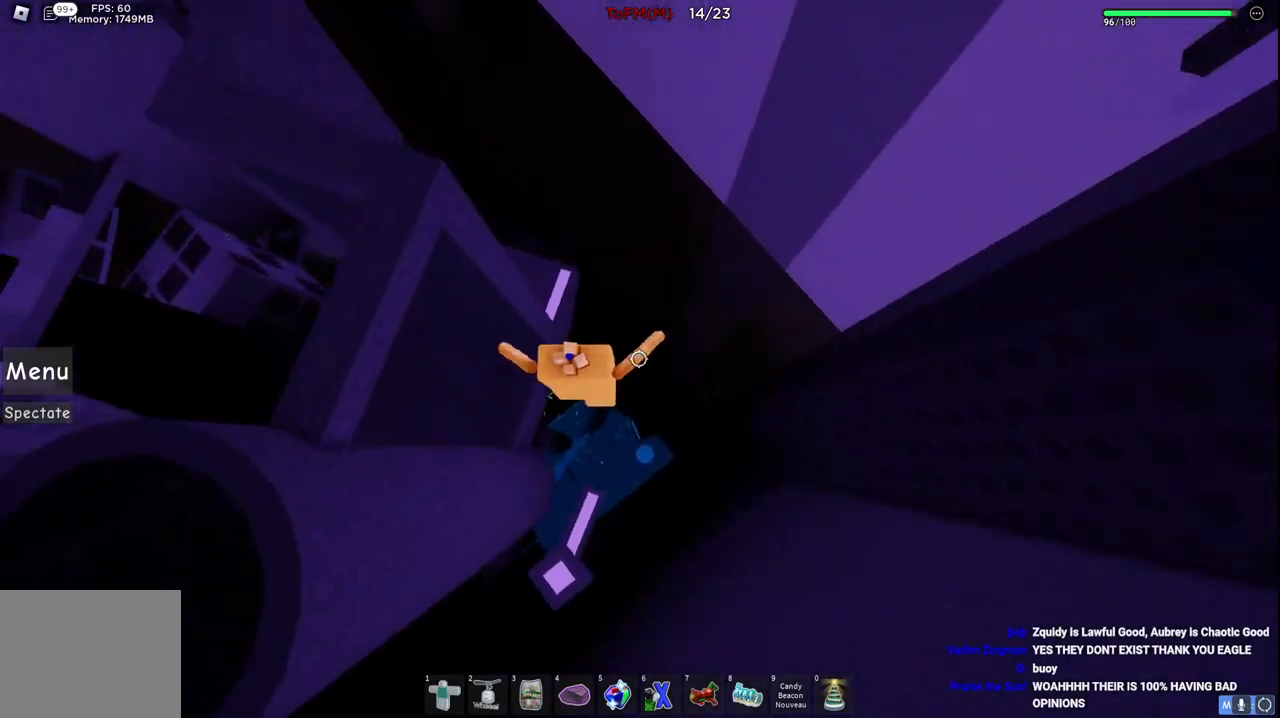
{"keys": ["w"], "events": [[17, "space", "up"], [334, "a", "down"], [417, "a", "up"]]}
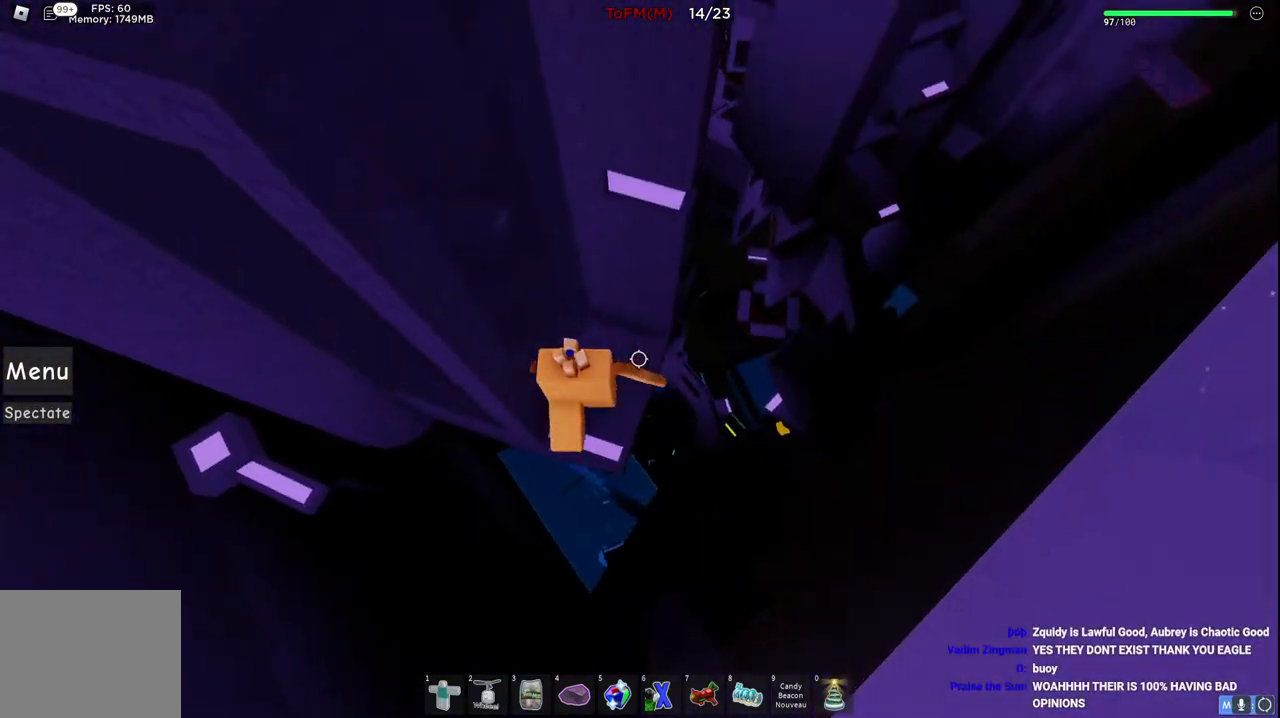
{"keys": ["d", "w"], "events": [[134, "w", "up"], [284, "space", "down"], [417, "space", "up"], [467, "d", "down"], [484, "w", "down"]]}
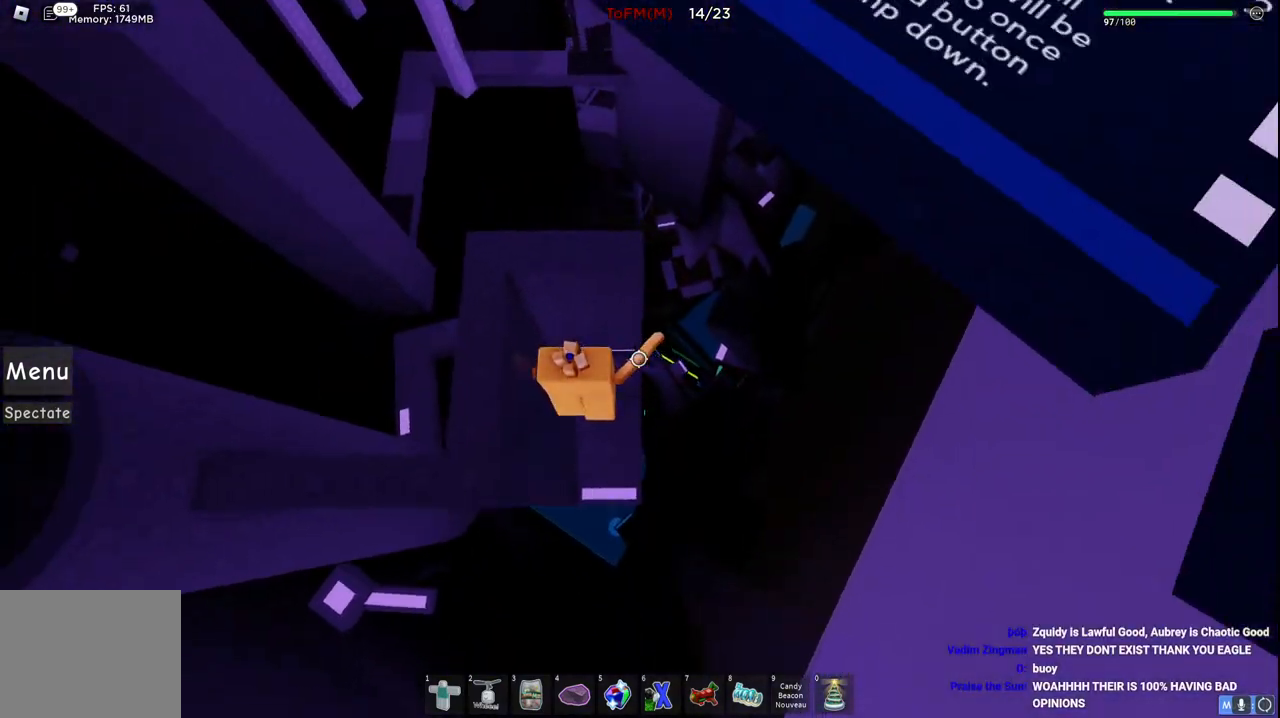
{"keys": ["space", "w"], "events": [[67, "d", "up"], [184, "w", "up"], [400, "w", "down"], [467, "space", "down"]]}
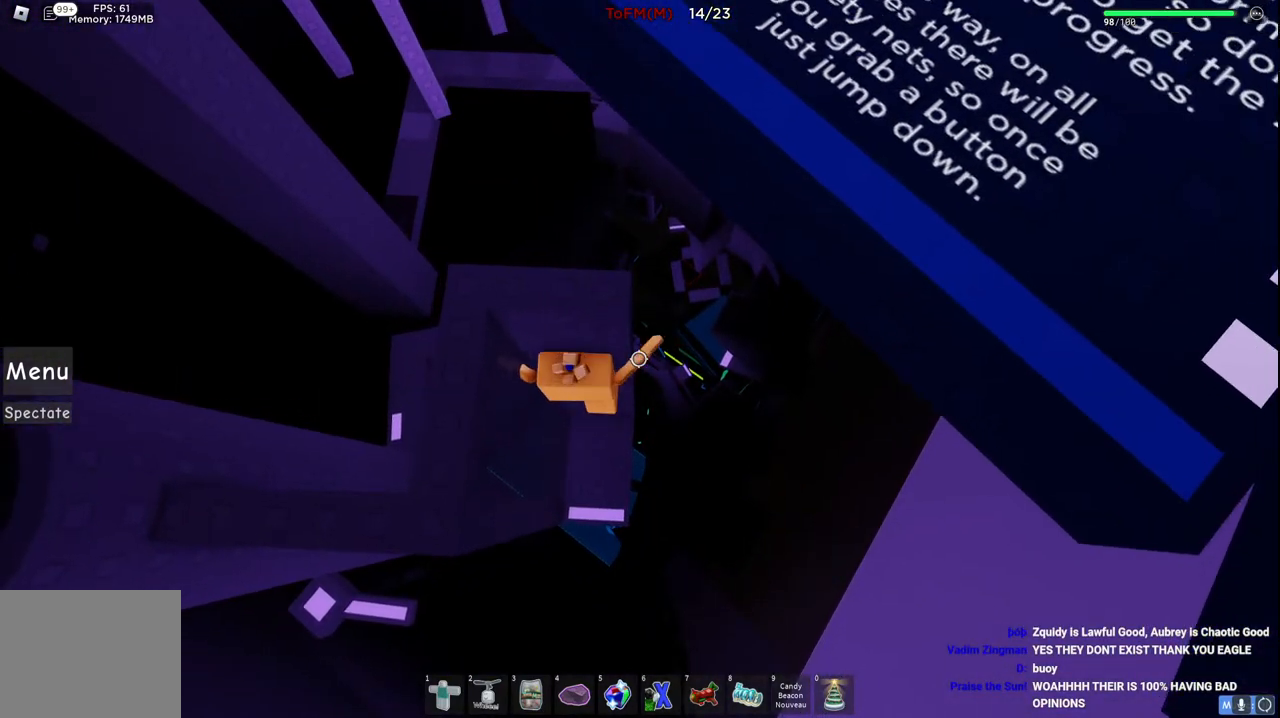
{"keys": [], "events": [[100, "space", "up"], [100, "w", "up"], [217, "w", "down"], [234, "a", "down"], [334, "a", "up"], [350, "w", "up"]]}
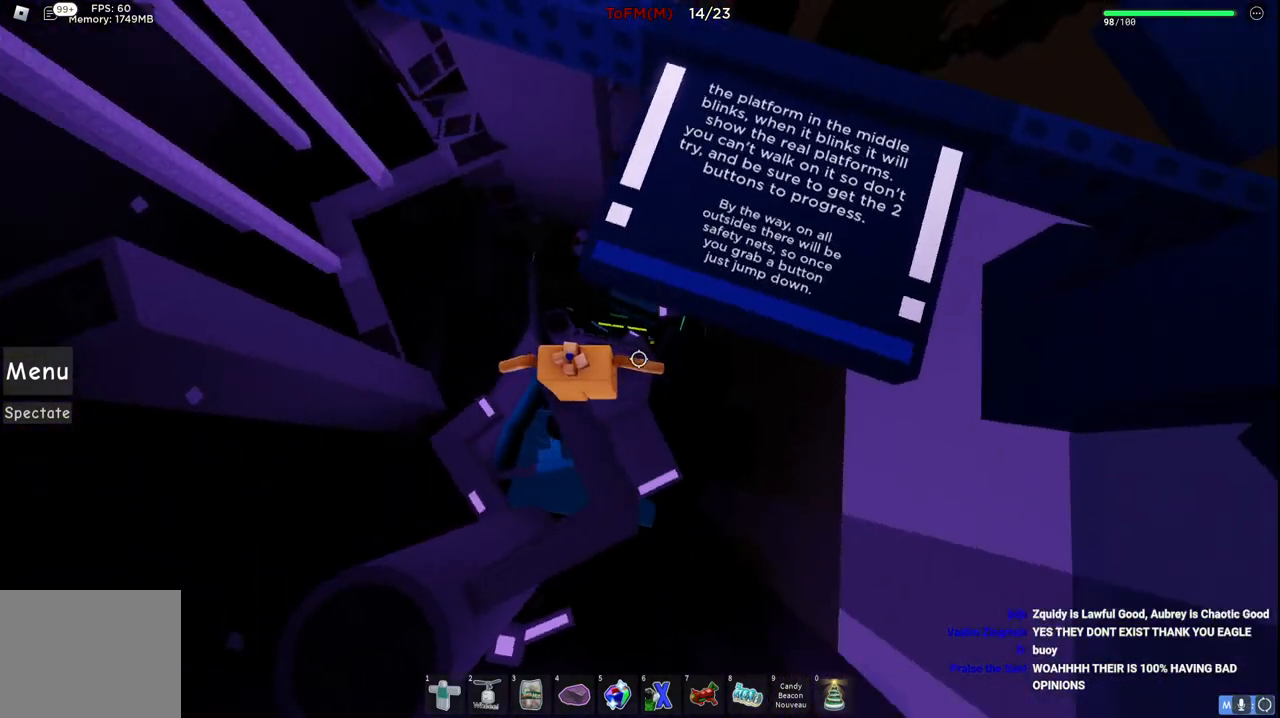
{"keys": ["w"], "events": [[34, "space", "down"], [67, "d", "down"], [84, "w", "down"], [184, "space", "up"], [350, "d", "up"]]}
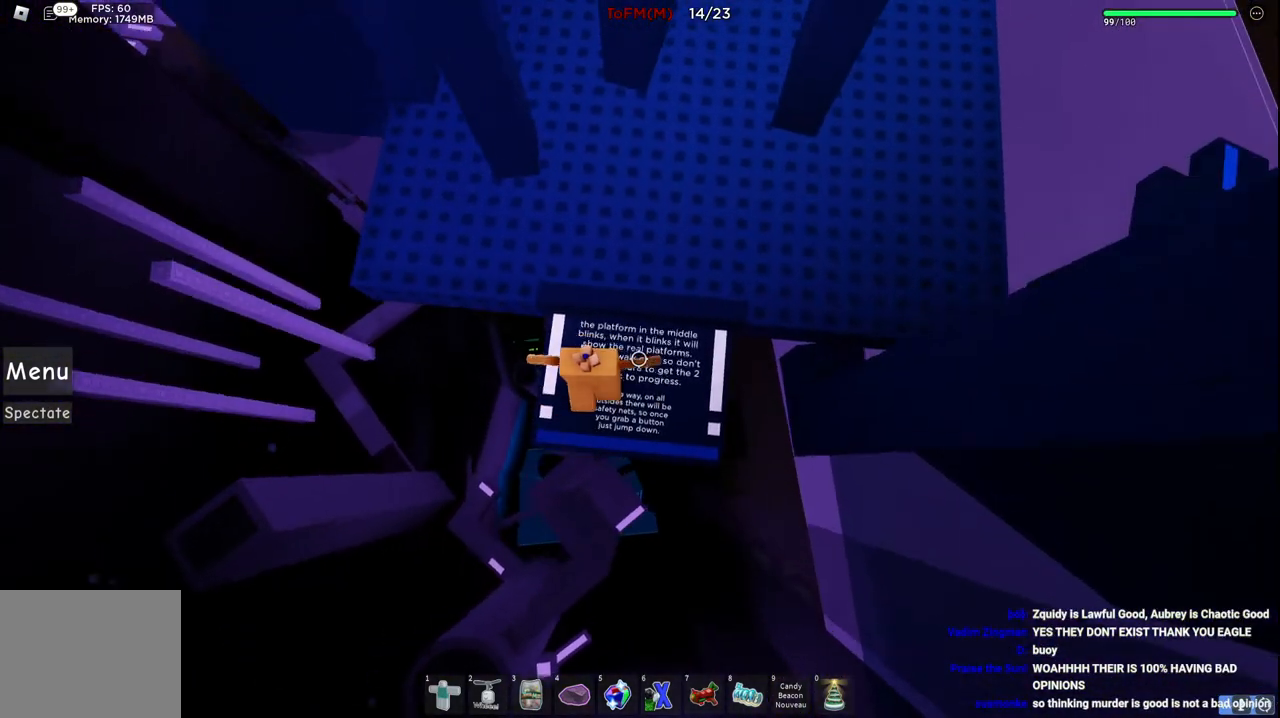
{"keys": ["w"], "events": [[84, "d", "down"], [167, "d", "up"], [334, "space", "down"], [500, "space", "up"]]}
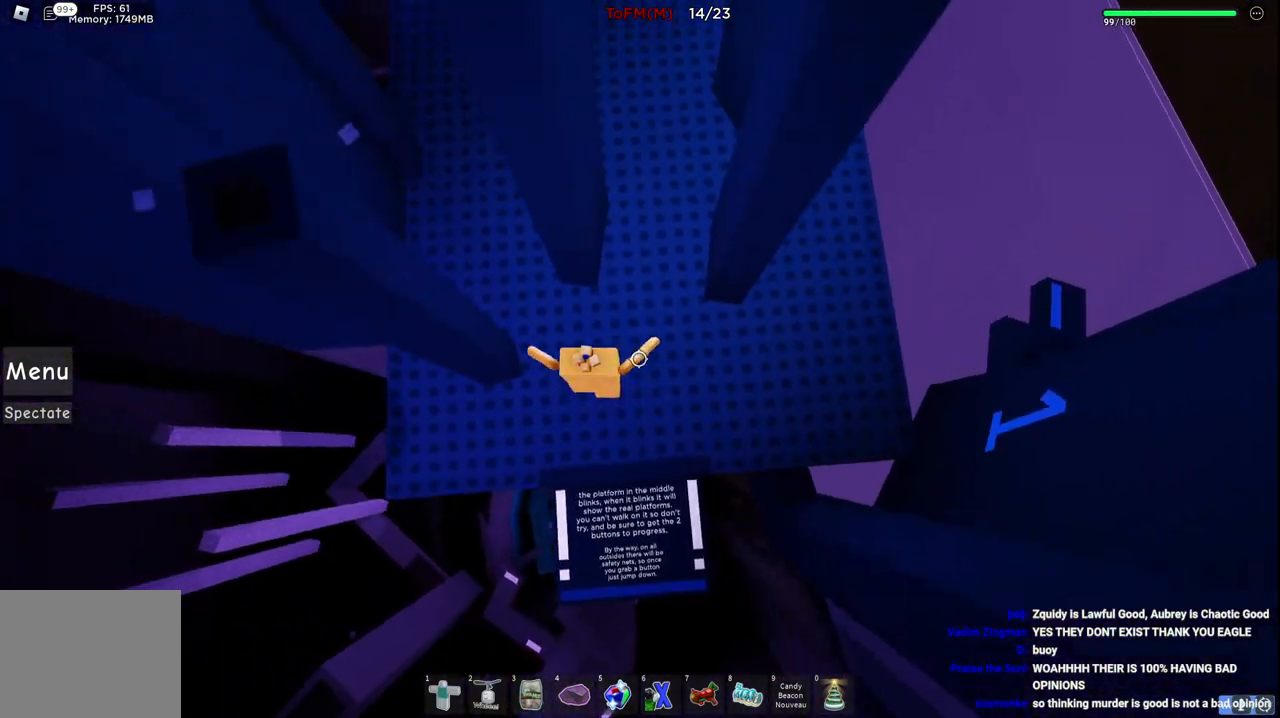
{"keys": [], "events": [[100, "d", "down"], [450, "w", "up"], [484, "d", "up"]]}
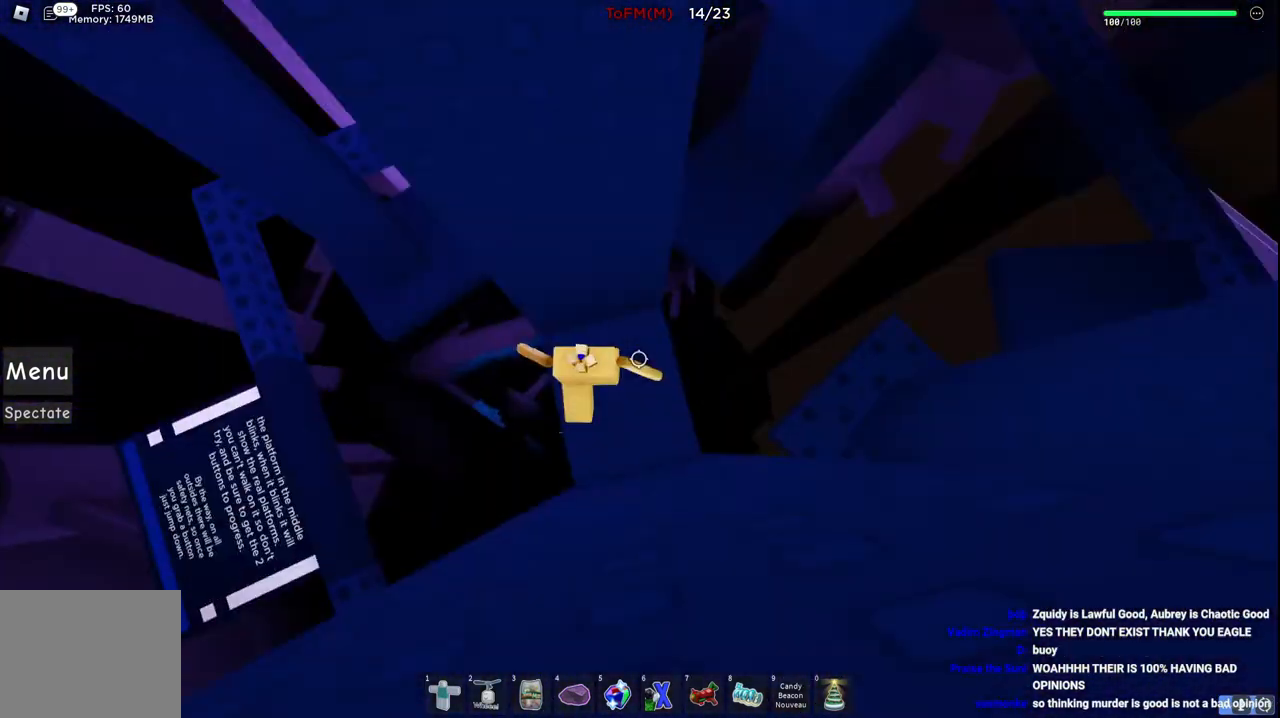
{"keys": ["d", "space"], "events": [[134, "d", "down"], [134, "w", "down"], [250, "d", "up"], [267, "w", "up"], [350, "d", "down"], [500, "space", "down"]]}
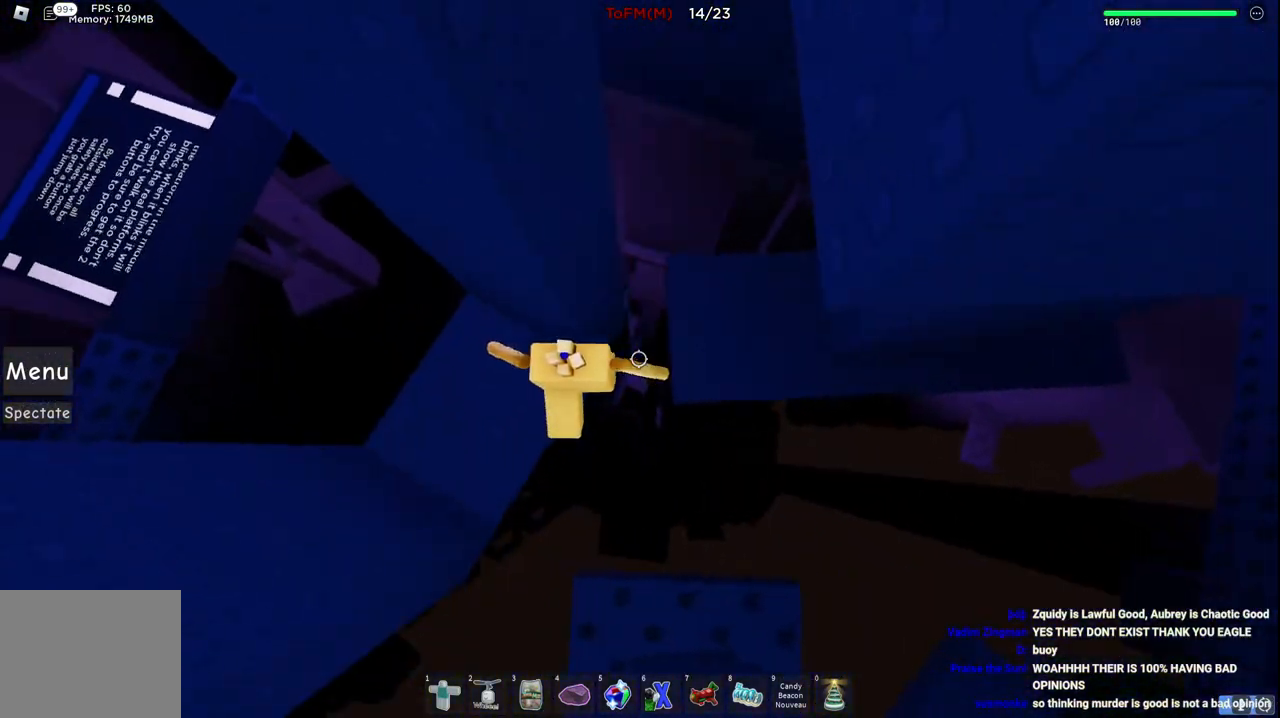
{"keys": ["d", "w"], "events": [[167, "space", "up"], [267, "w", "down"]]}
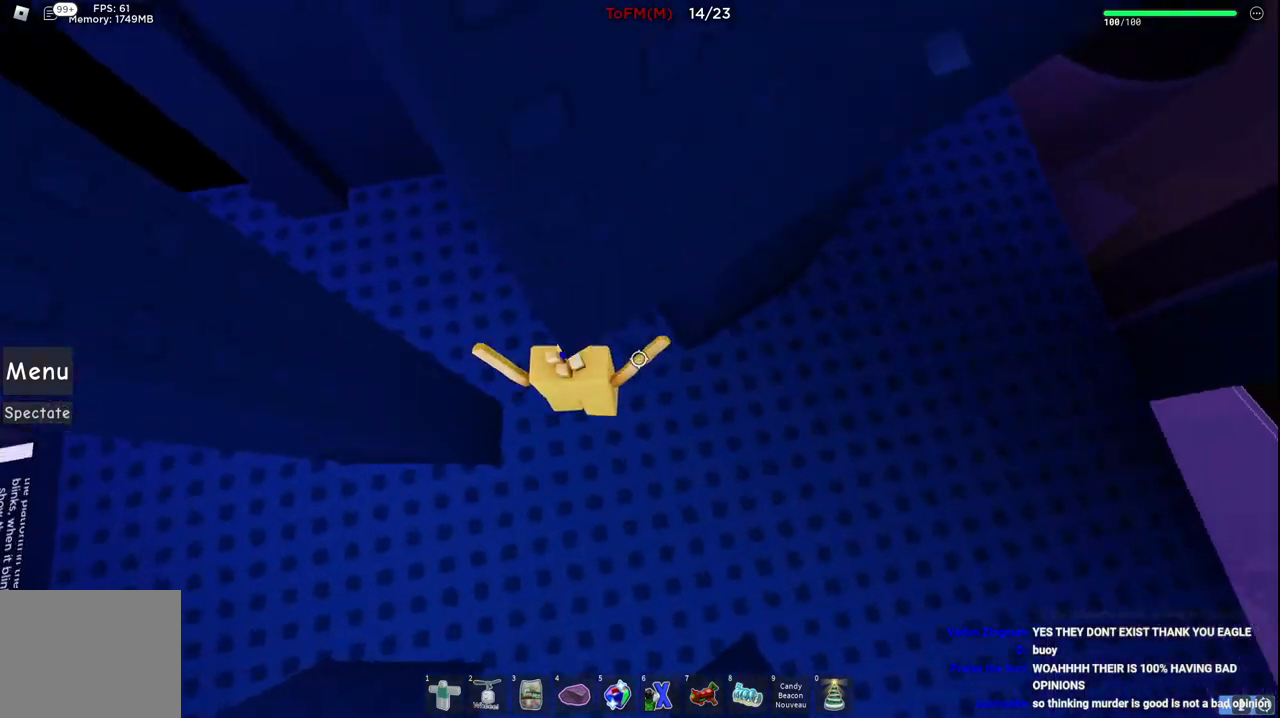
{"keys": ["d", "w"], "events": []}
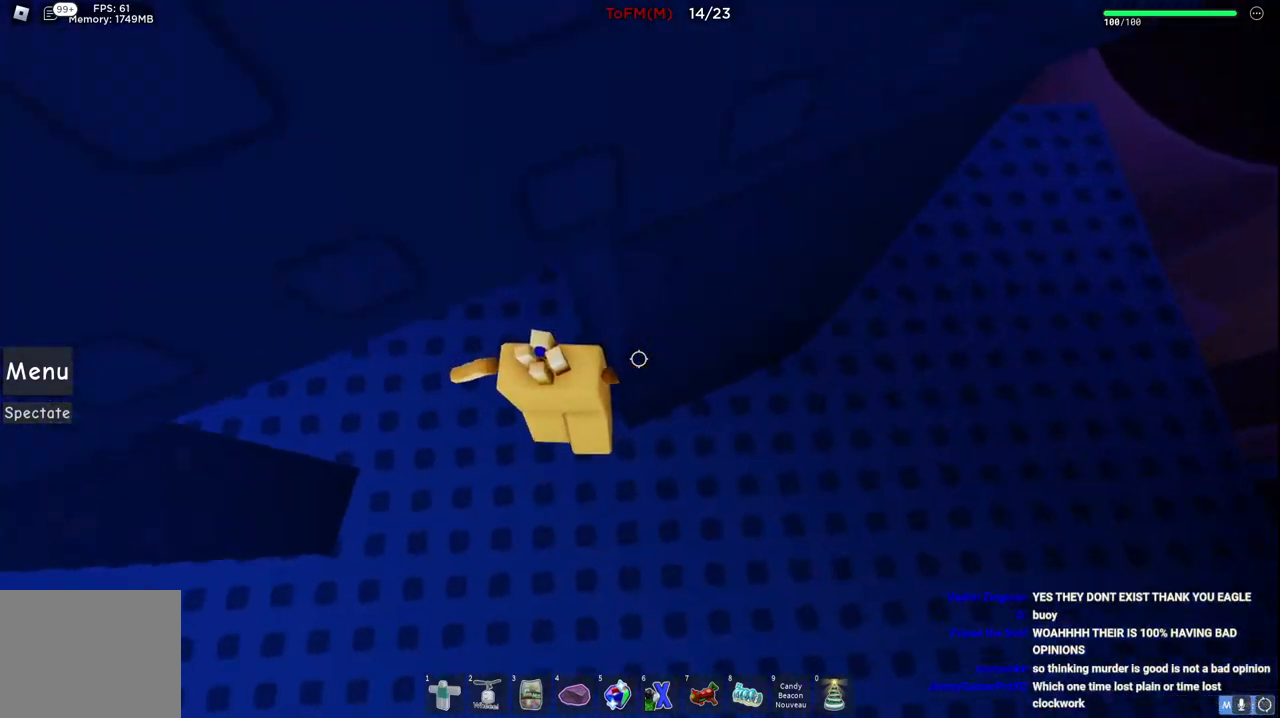
{"keys": ["d", "w"], "events": [[17, "w", "up"], [150, "w", "down"]]}
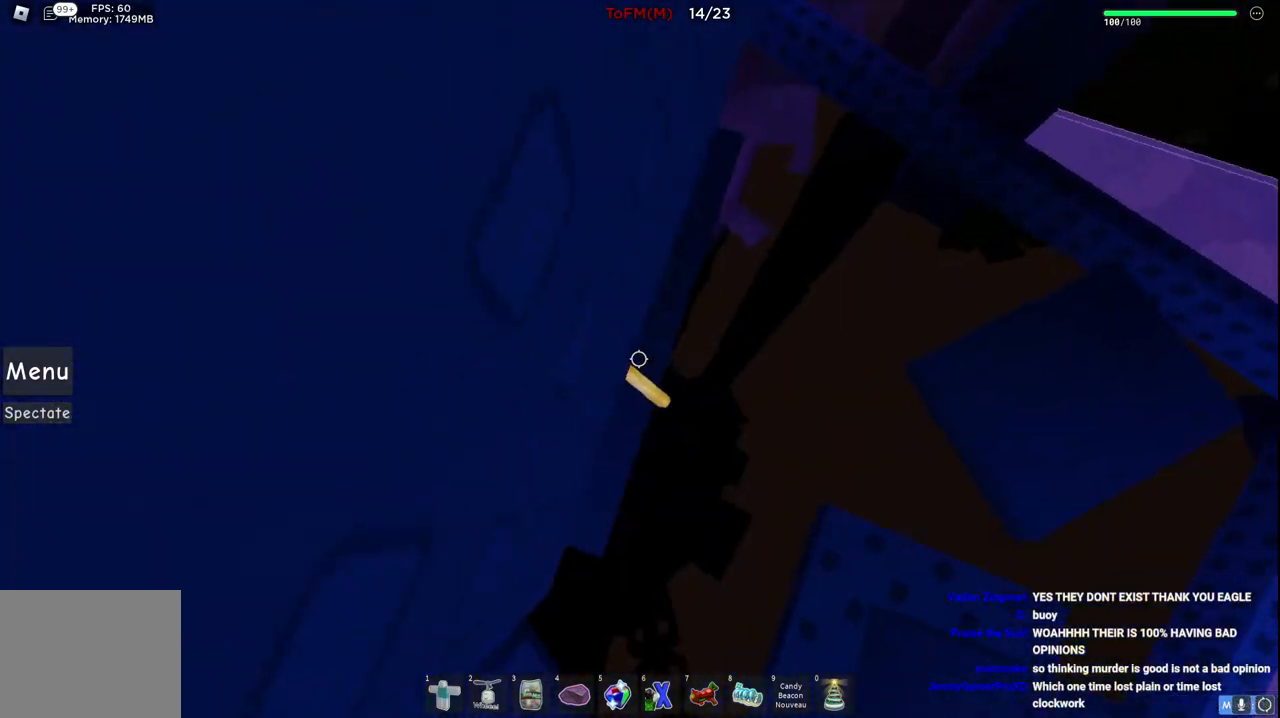
{"keys": ["d", "w"], "events": []}
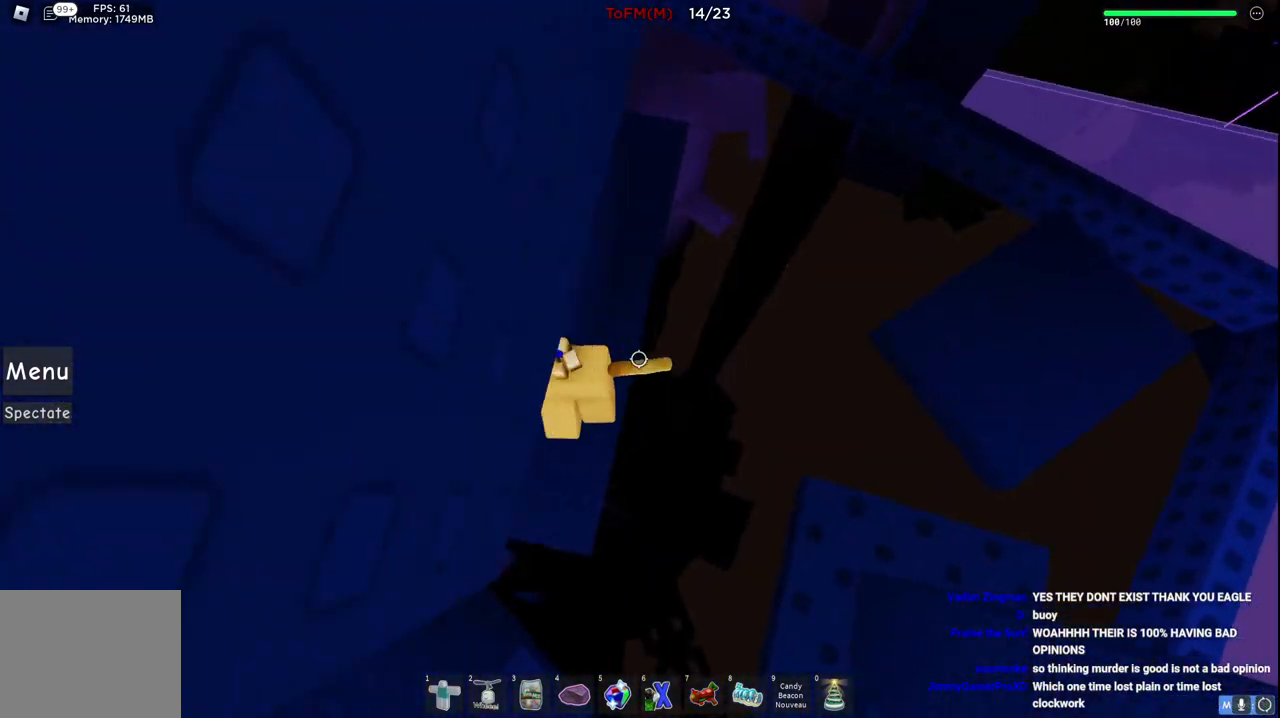
{"keys": ["d", "w"], "events": []}
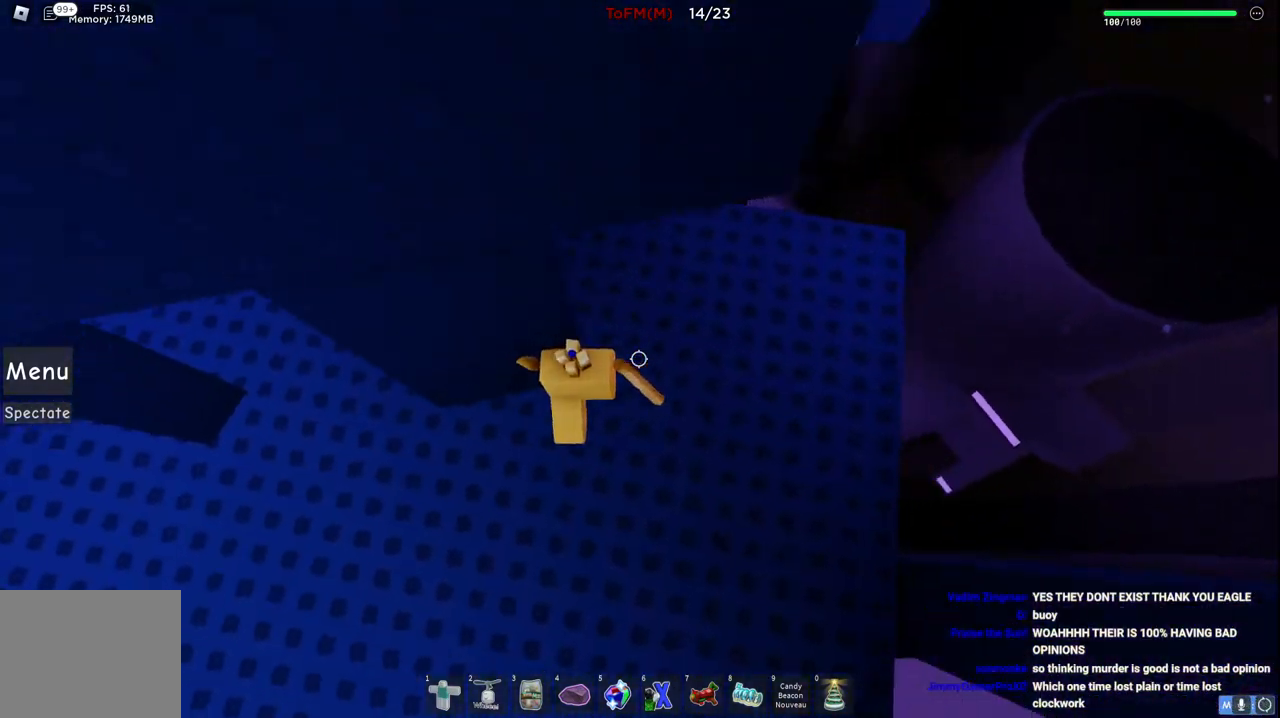
{"keys": [], "events": [[167, "w", "up"], [184, "d", "up"]]}
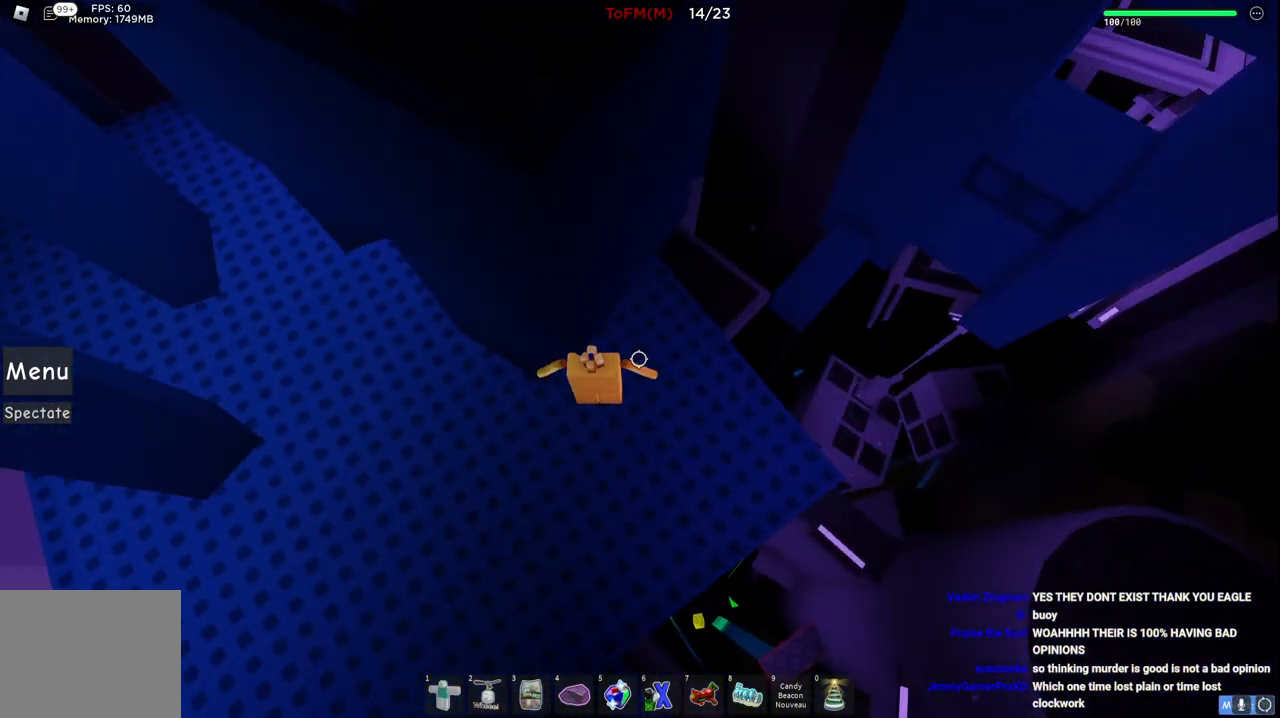
{"keys": ["d"], "events": [[100, "d", "down"], [267, "space", "down"], [450, "space", "up"]]}
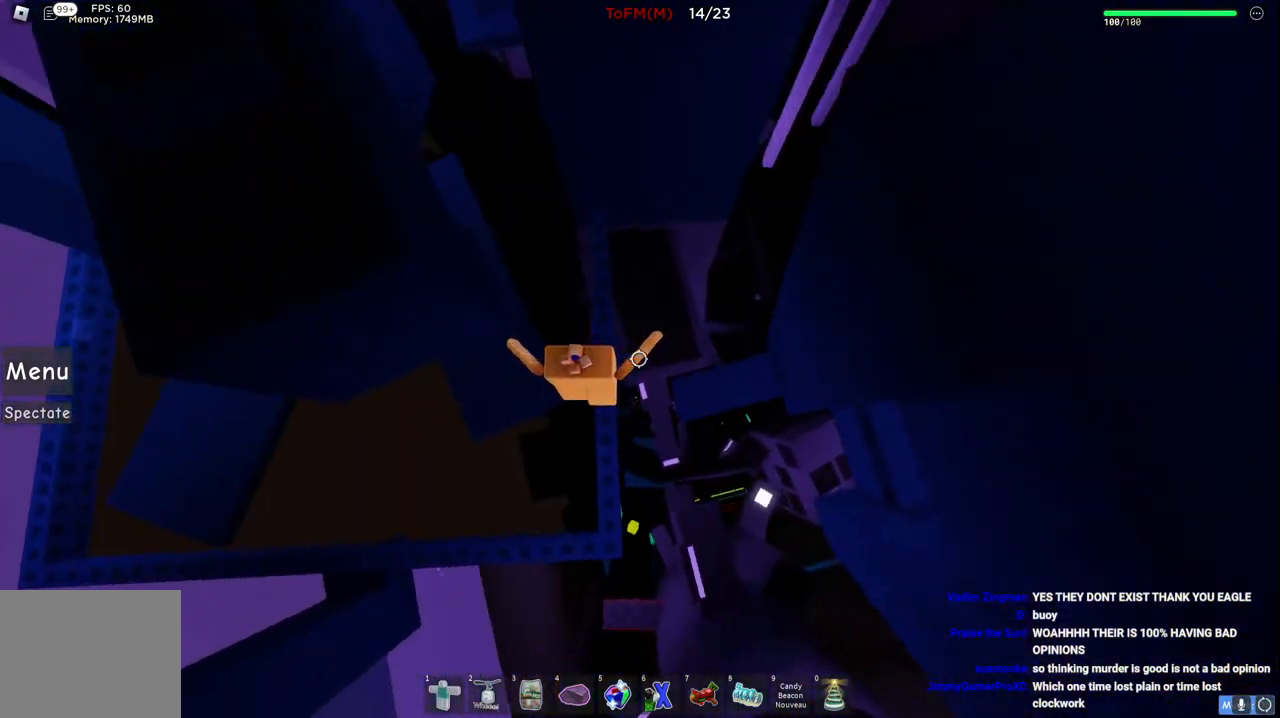
{"keys": ["d", "w"], "events": [[367, "space", "down"], [484, "w", "down"], [500, "space", "up"]]}
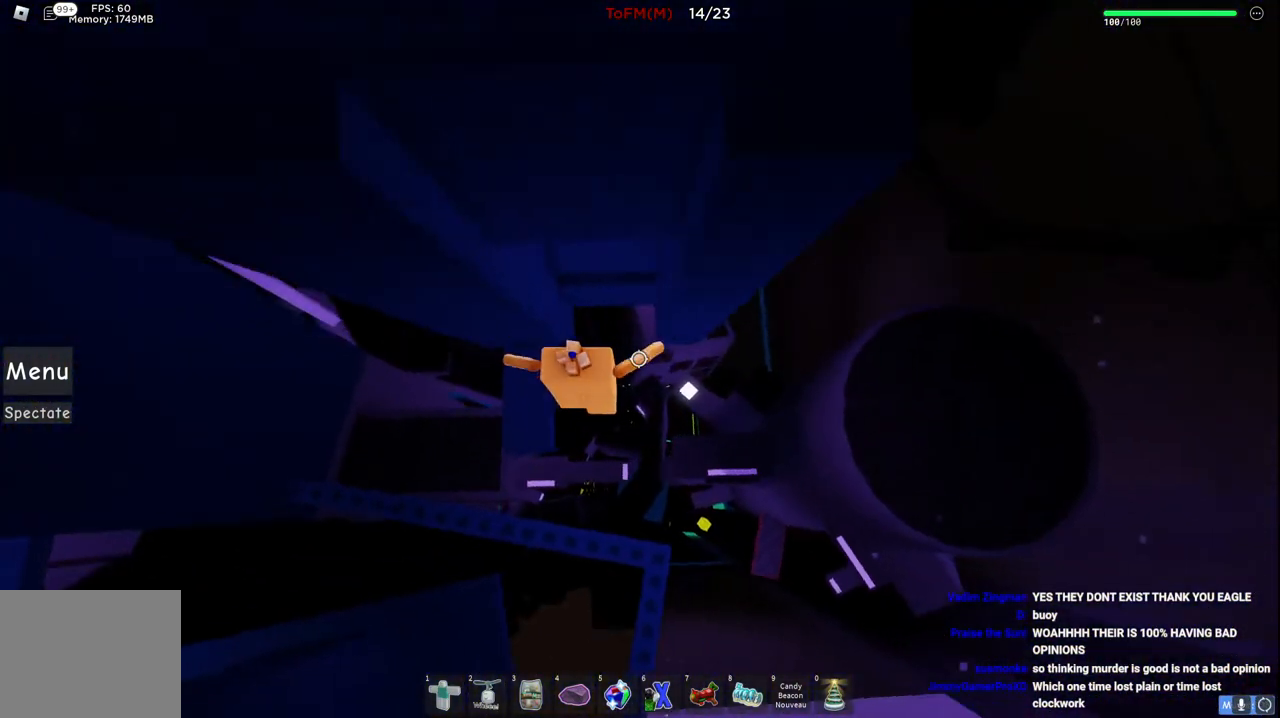
{"keys": [], "events": [[50, "d", "up"], [434, "w", "up"]]}
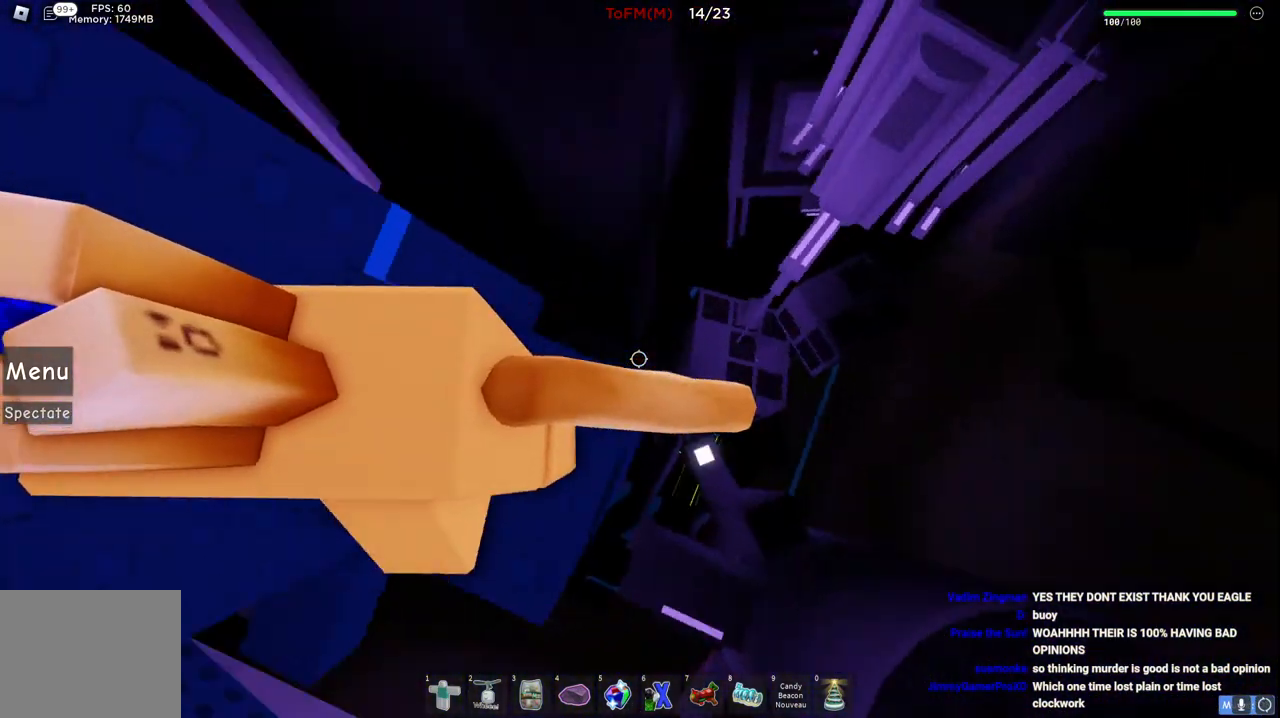
{"keys": [], "events": [[184, "d", "down"], [234, "d", "up"]]}
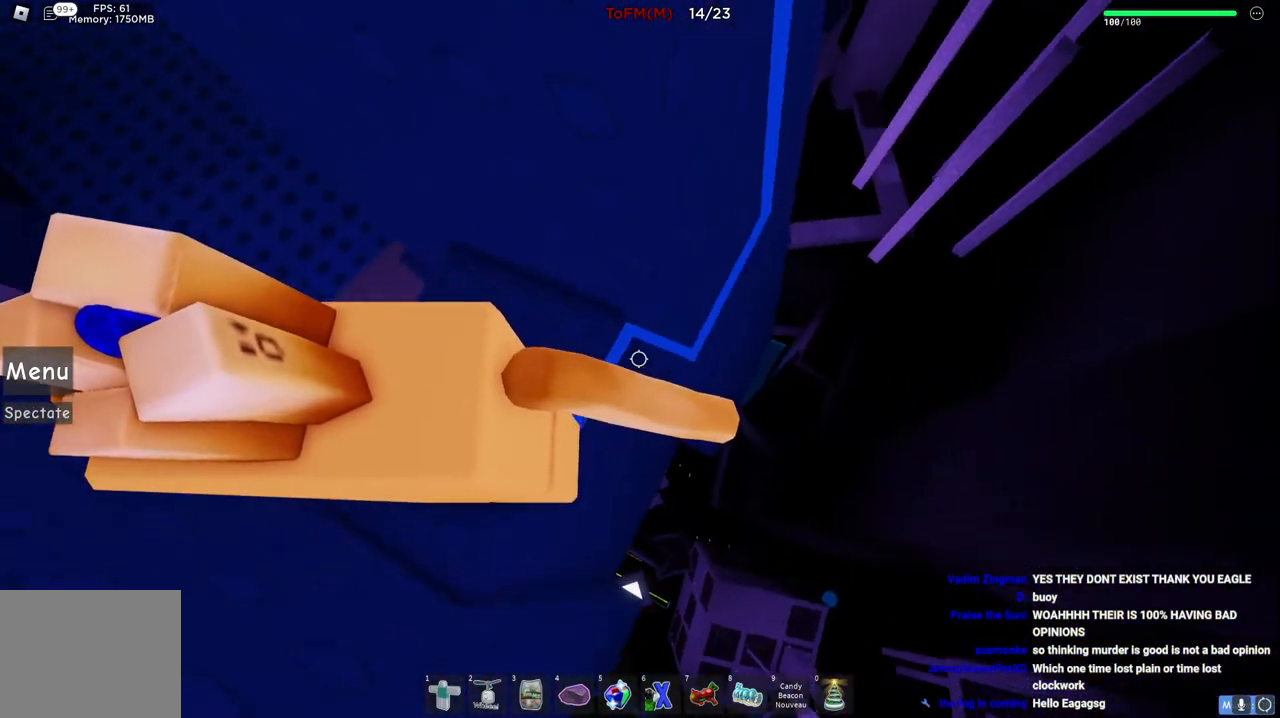
{"keys": ["d", "space", "w"], "events": [[100, "d", "down"], [150, "d", "up"], [250, "d", "down"], [350, "w", "down"], [384, "space", "down"]]}
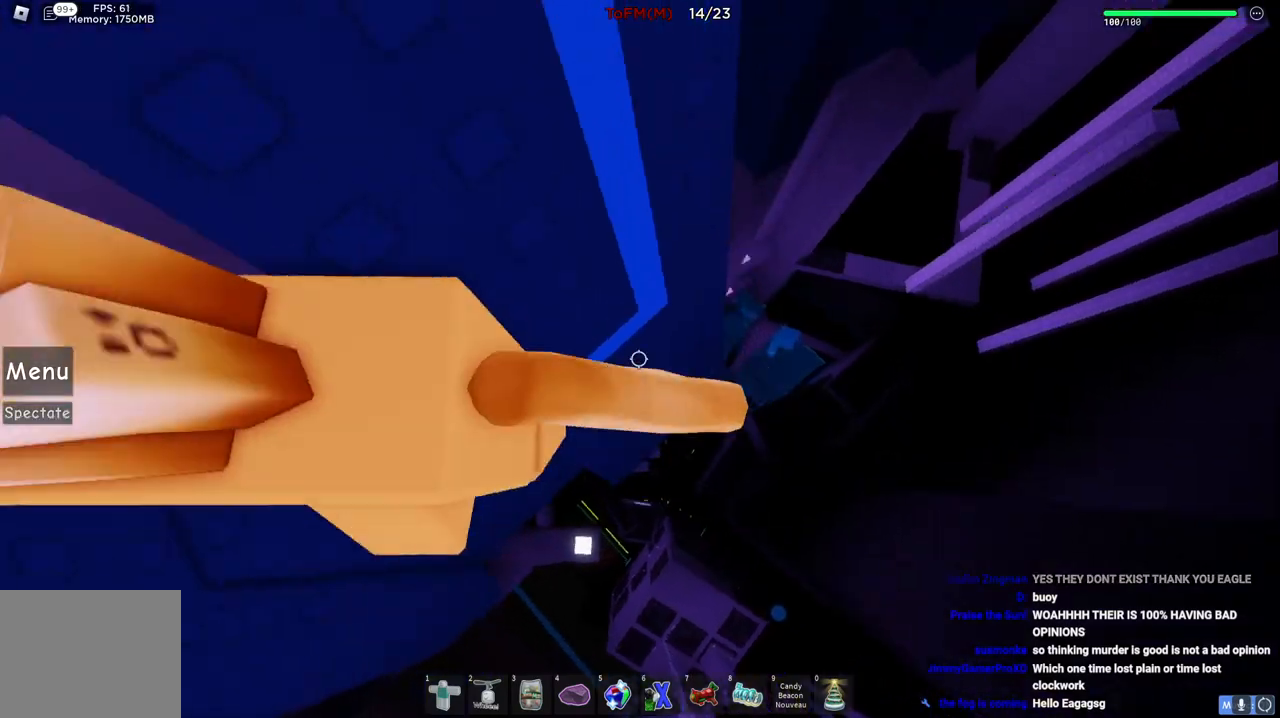
{"keys": ["d"], "events": [[84, "space", "up"], [217, "d", "up"], [234, "w", "up"], [384, "d", "down"]]}
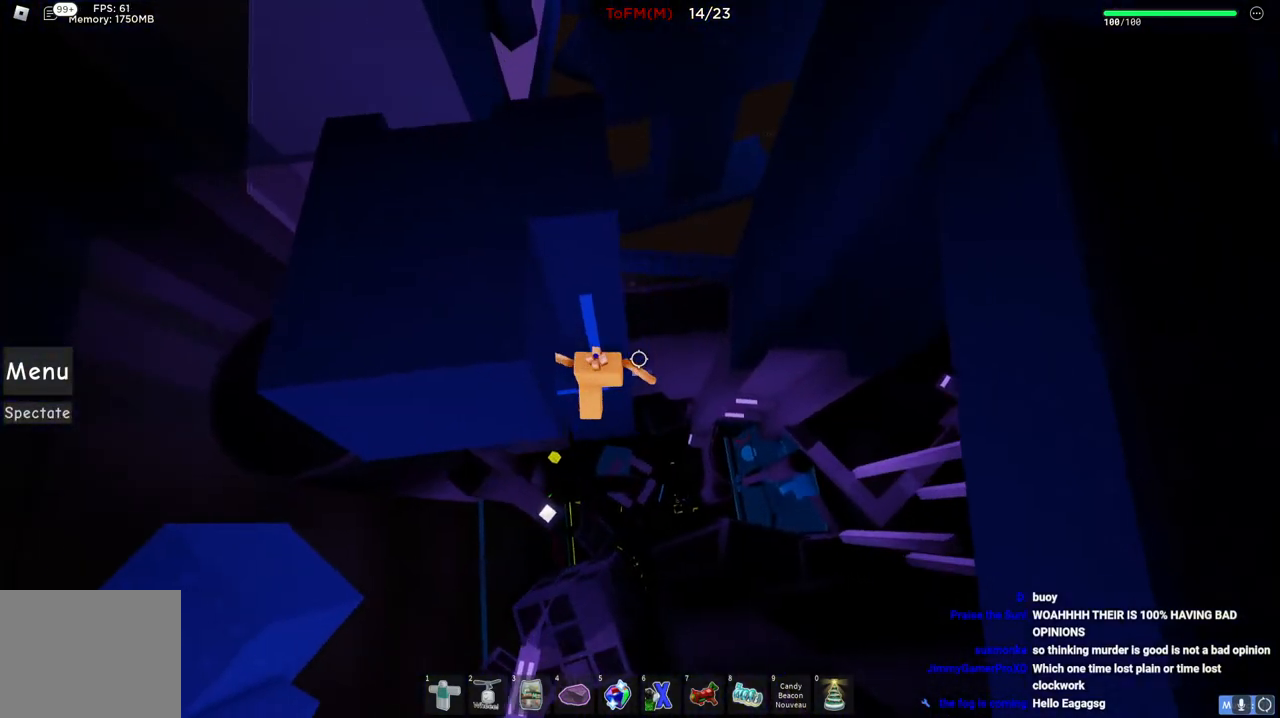
{"keys": ["w"], "events": [[50, "d", "up"], [350, "space", "down"], [450, "w", "down"], [500, "space", "up"]]}
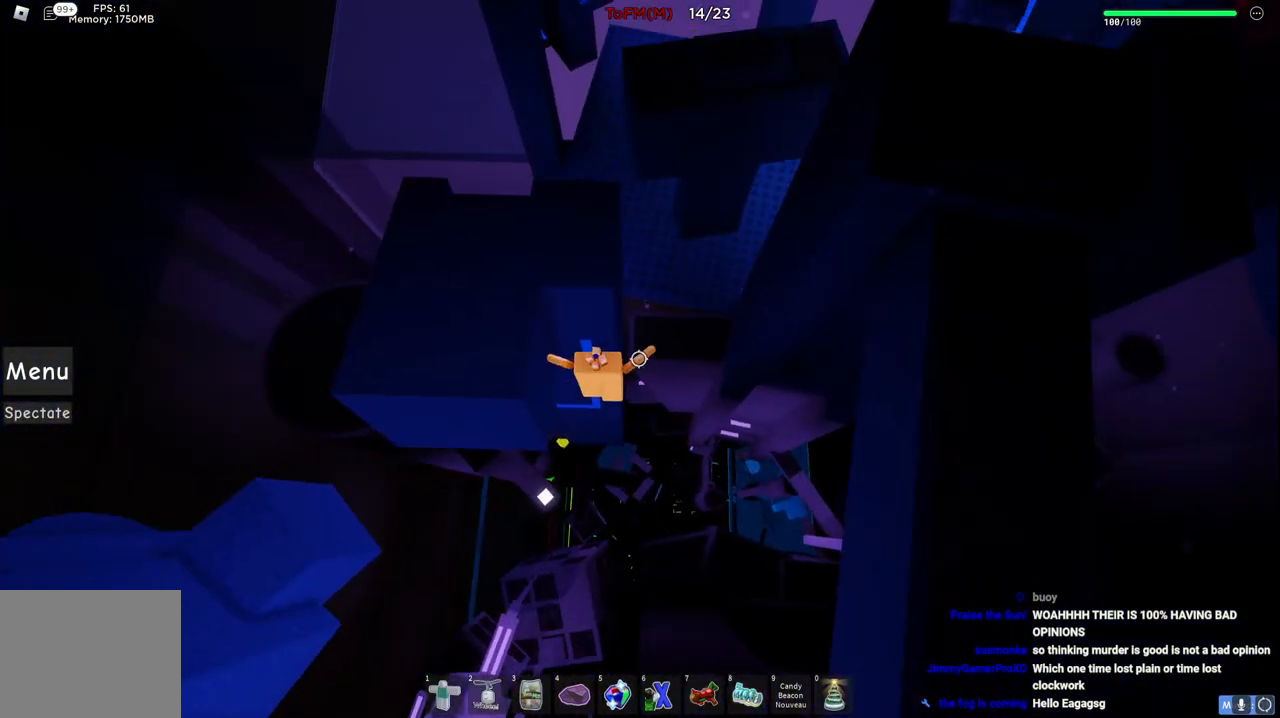
{"keys": ["w"], "events": [[117, "a", "down"], [150, "space", "down"], [334, "a", "up"], [334, "space", "up"]]}
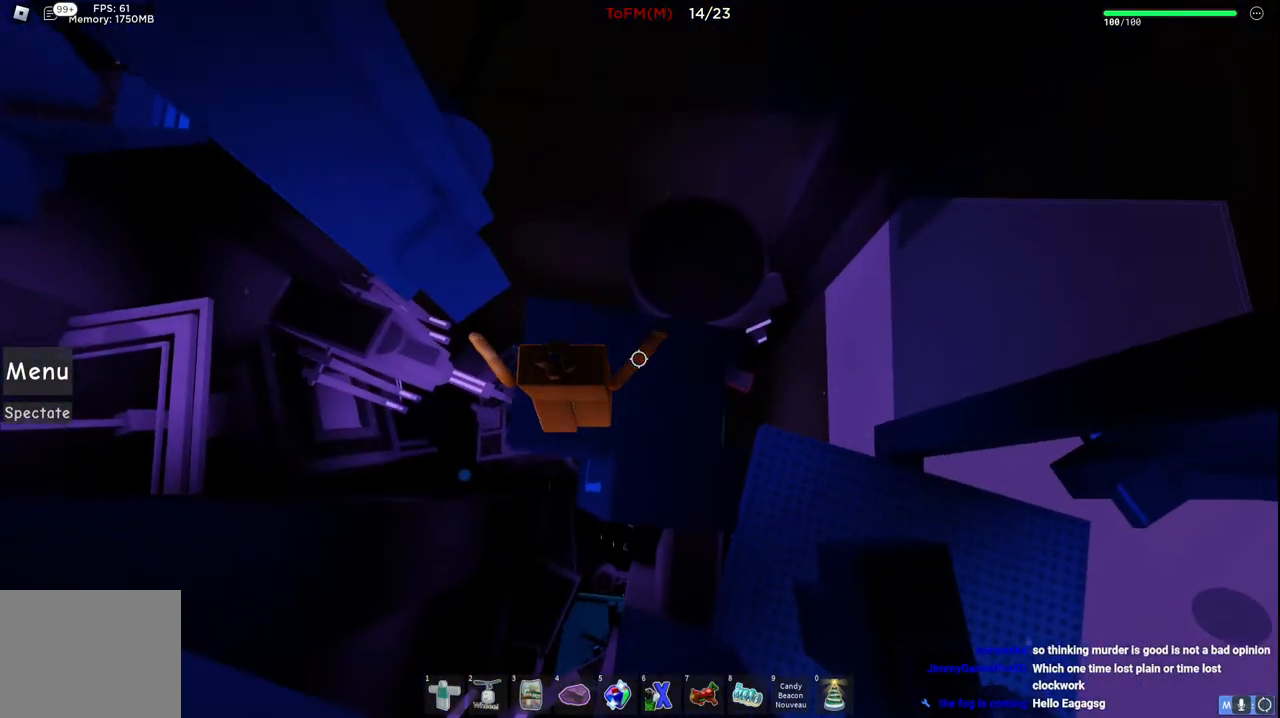
{"keys": ["space", "w"], "events": [[284, "space", "down"]]}
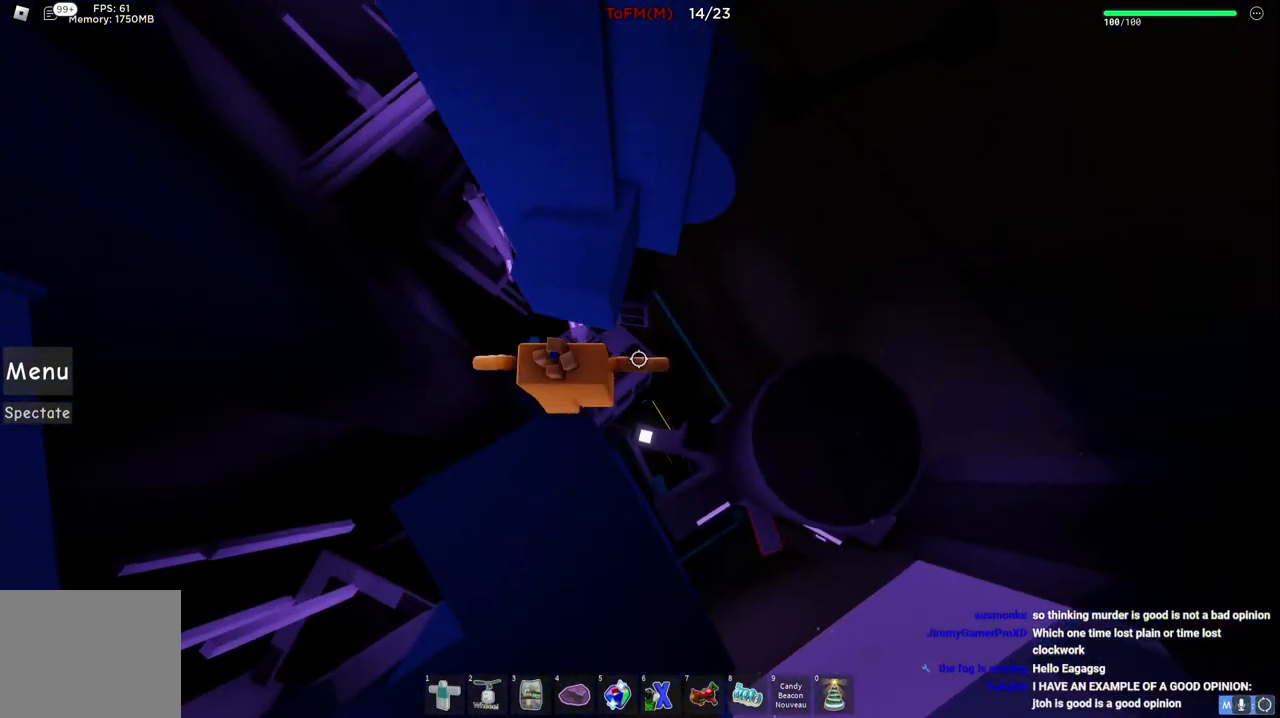
{"keys": ["d"], "events": [[84, "space", "up"], [350, "w", "up"], [417, "d", "down"]]}
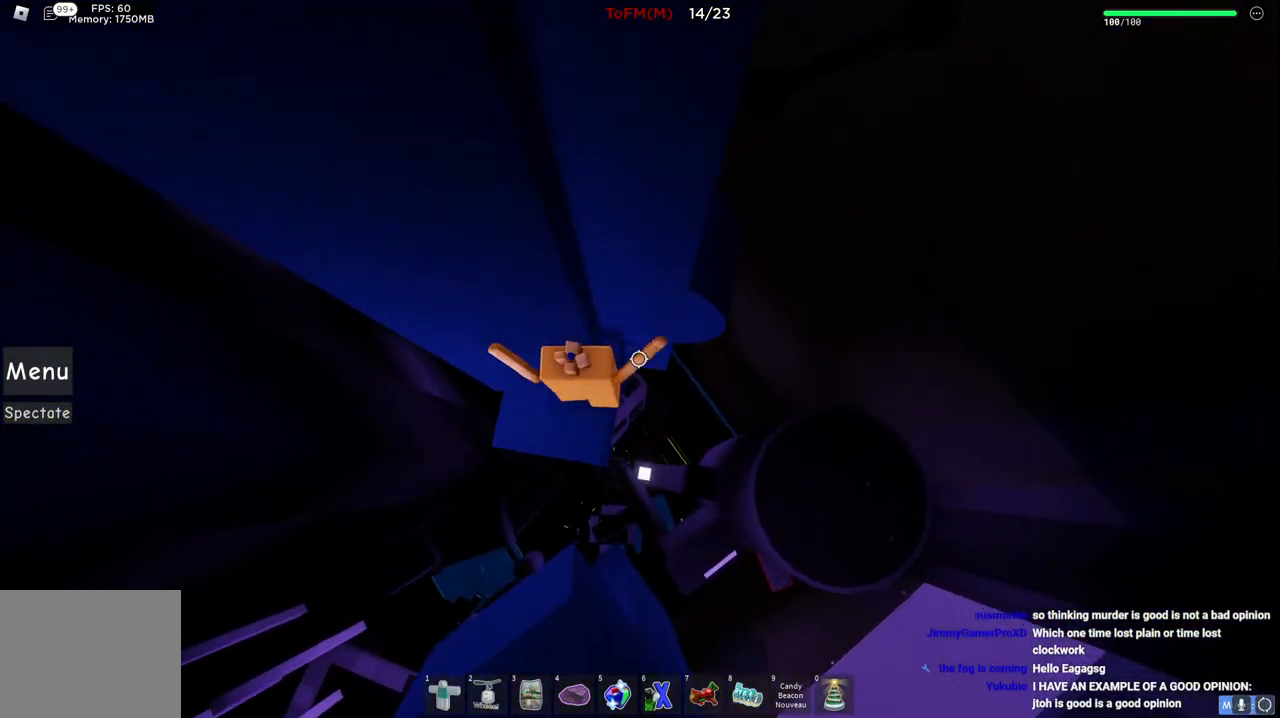
{"keys": ["d", "w"], "events": [[34, "space", "down"], [200, "space", "up"], [267, "w", "down"]]}
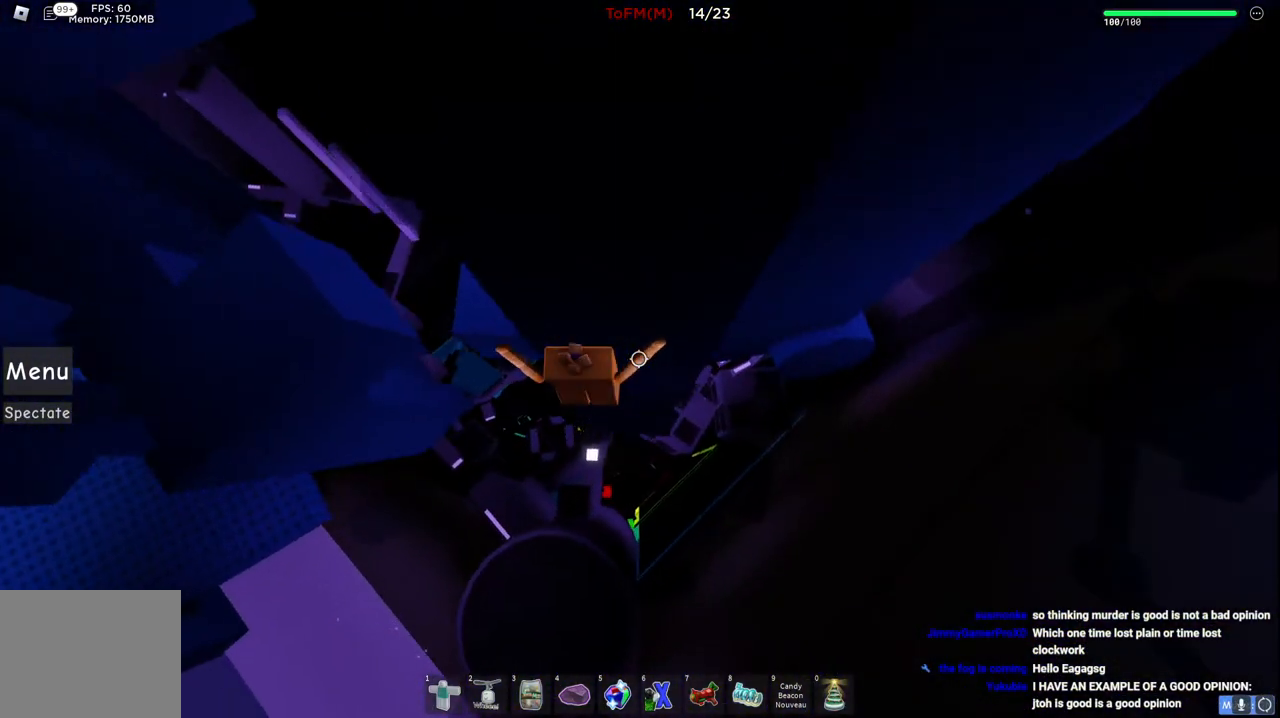
{"keys": ["d", "space"], "events": [[100, "w", "up"], [117, "d", "up"], [234, "d", "down"], [350, "space", "down"]]}
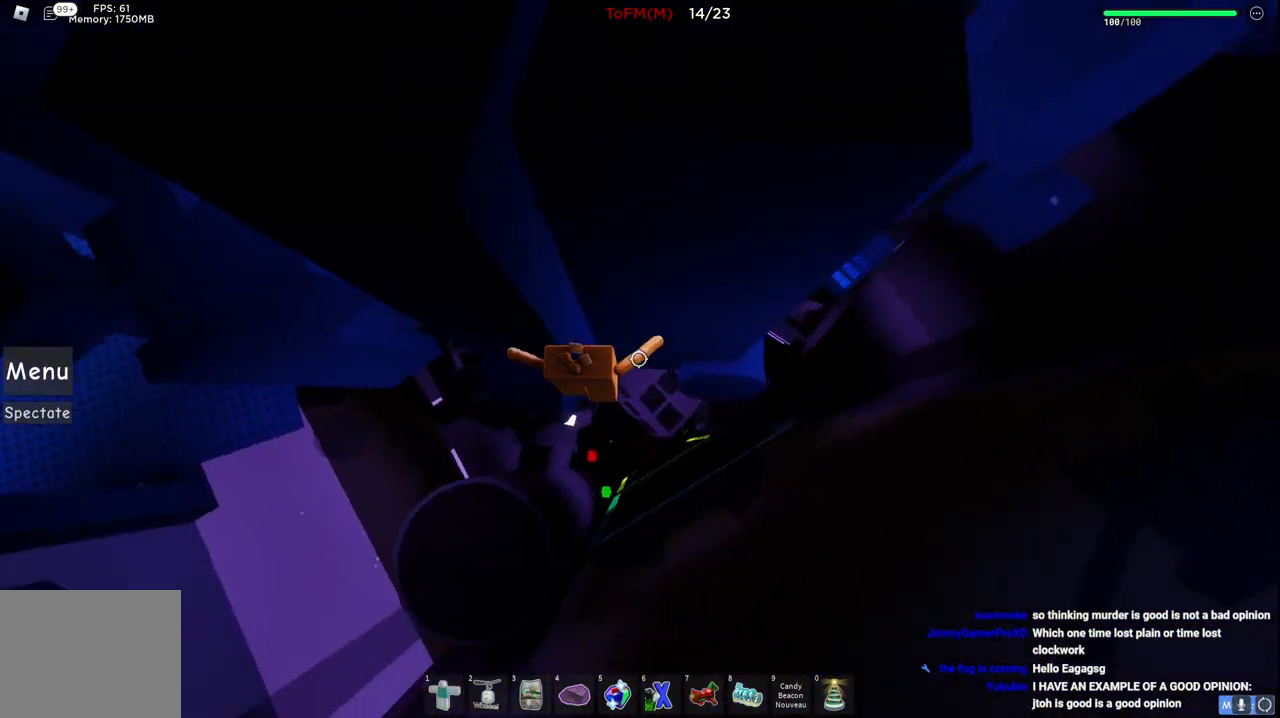
{"keys": ["d", "w"], "events": [[17, "space", "up"], [484, "w", "down"]]}
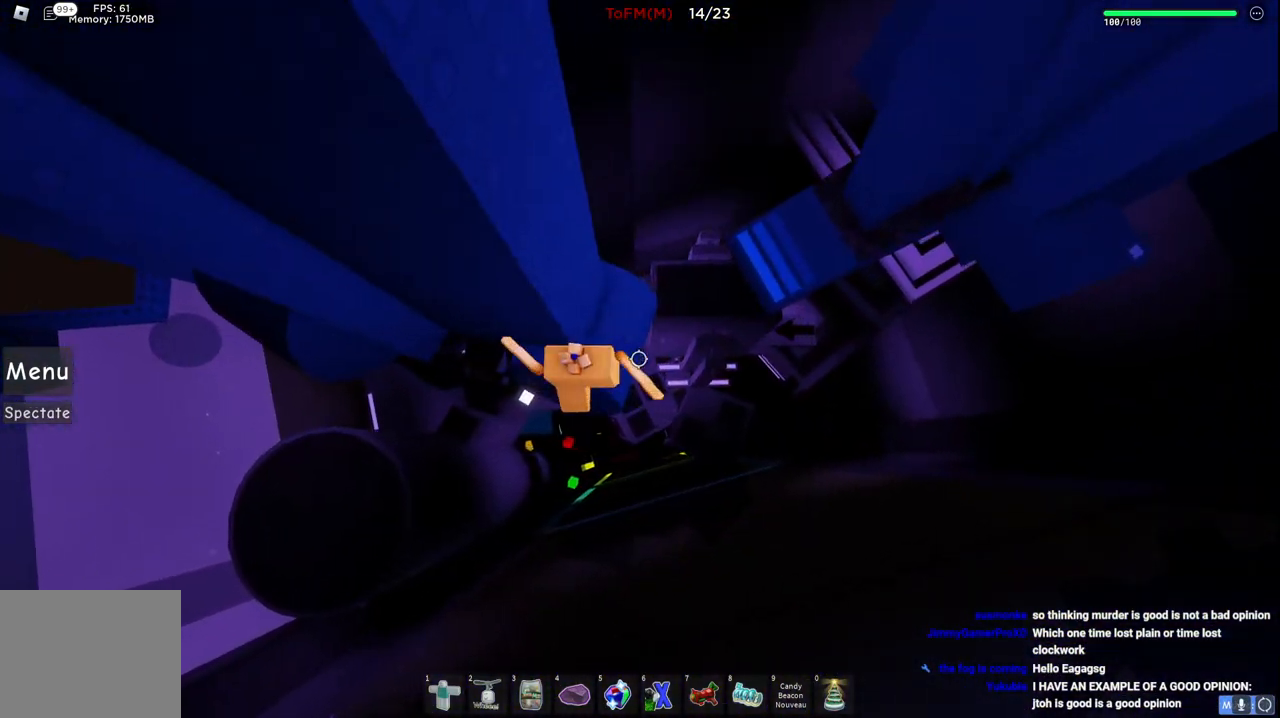
{"keys": [], "events": [[150, "d", "up"], [234, "space", "down"], [367, "space", "up"], [417, "w", "up"]]}